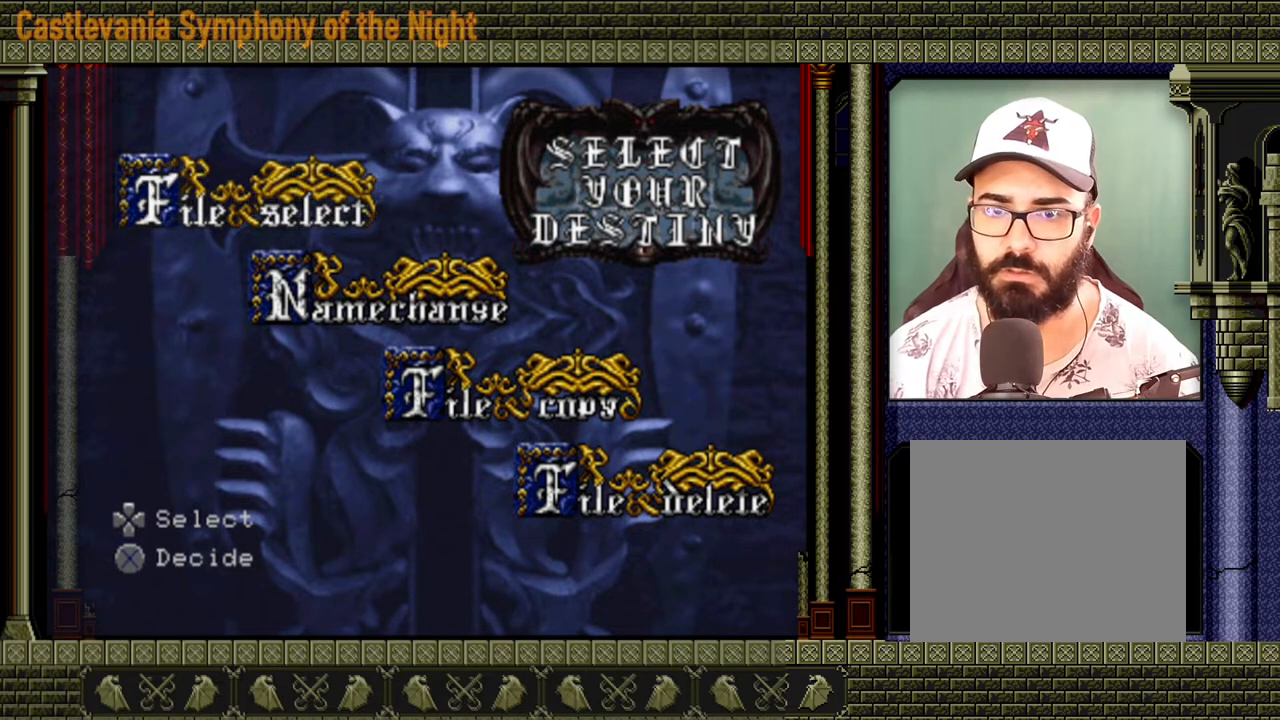
Gameplay with a controller (Xbox layout); each line is a JSON object with the inputs held at the frame after it. "events" lists button and stick changes between this image and that frame as [ms after this image, input, new state], when the widget could be followed in between. Not read: L3 R3 START right_stick.
{"buttons": [], "left_stick": "center", "events": []}
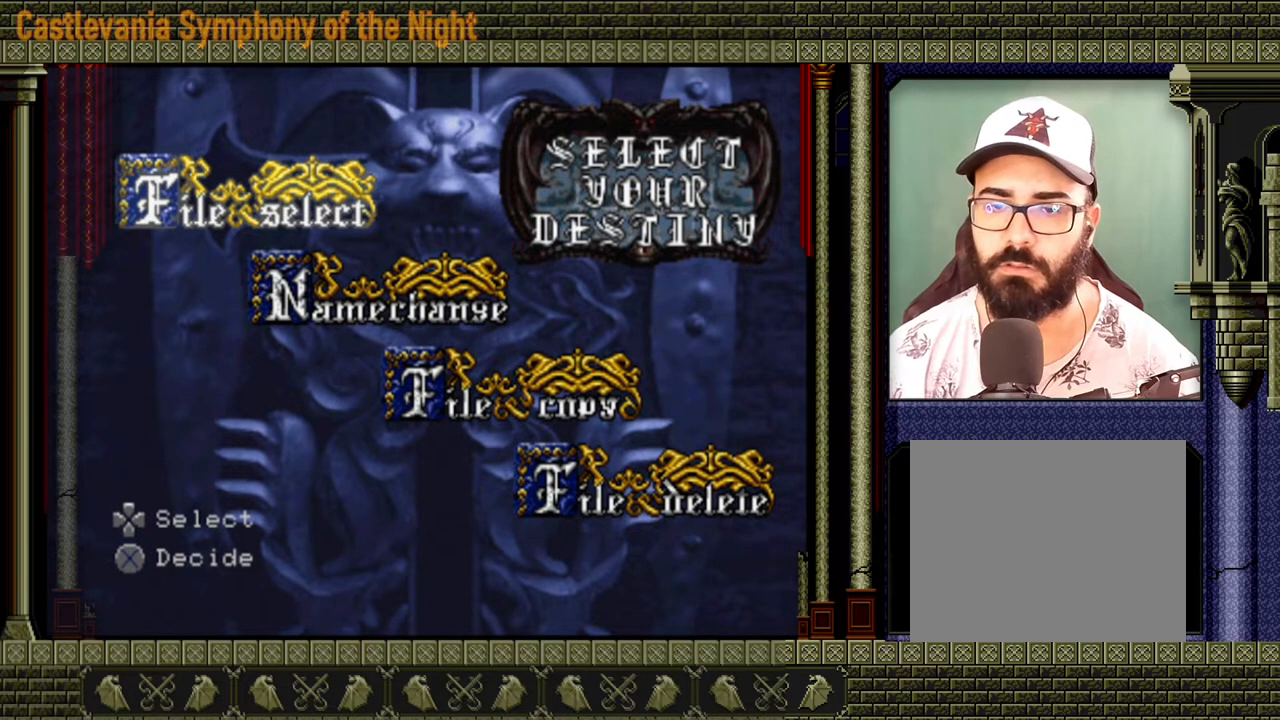
{"buttons": [], "left_stick": "center", "events": [[80, "A", "down"], [80, "B", "down"], [200, "A", "up"], [200, "B", "up"], [320, "B", "down"], [480, "B", "up"]]}
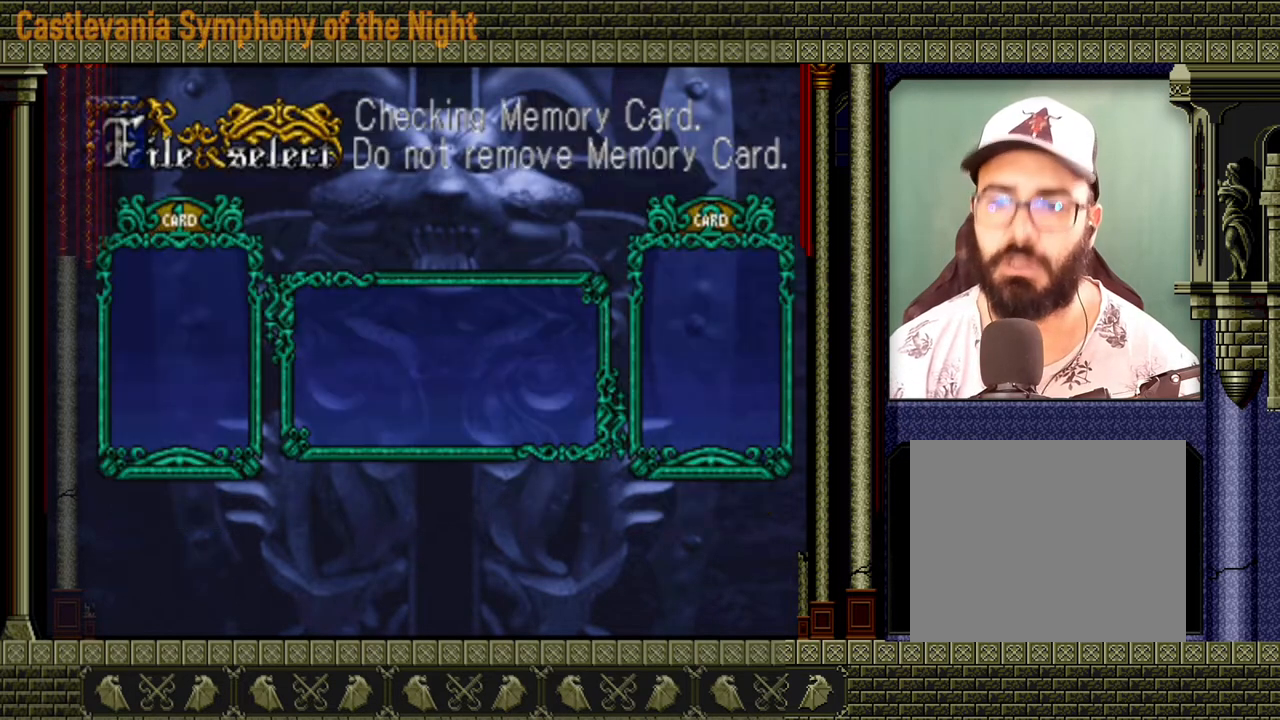
{"buttons": [], "left_stick": "center", "events": []}
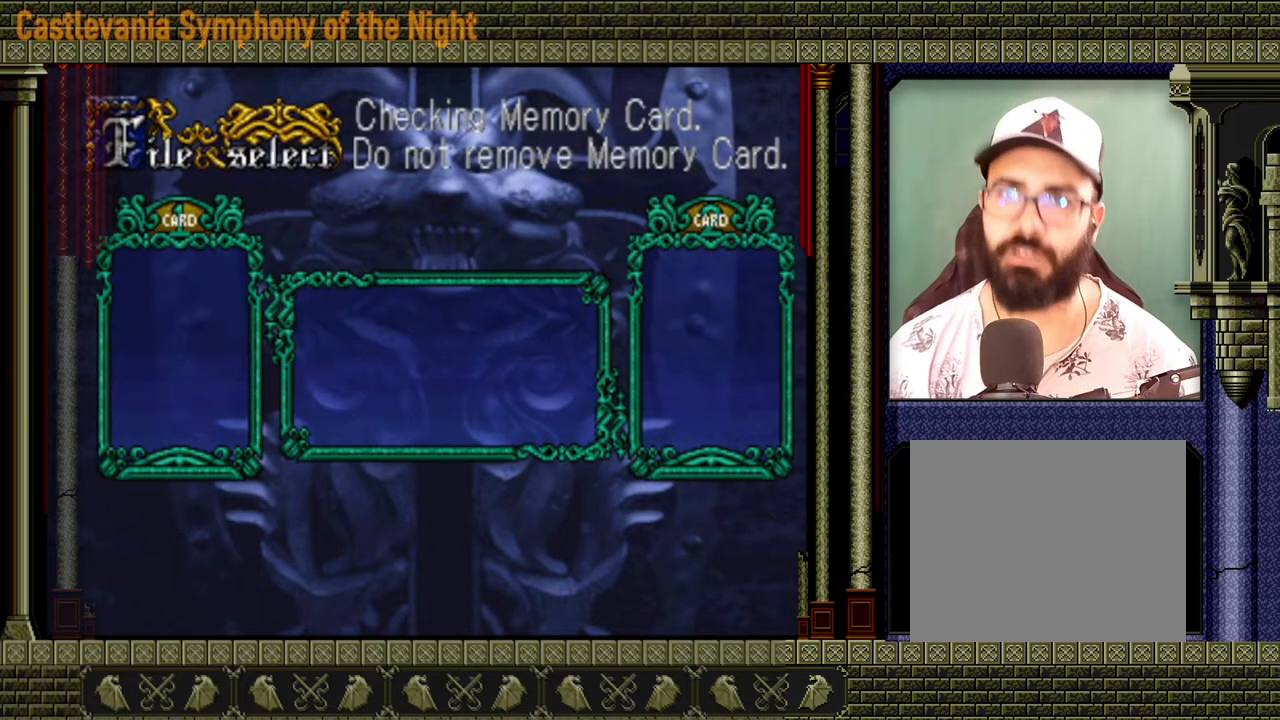
{"buttons": [], "left_stick": "center", "events": []}
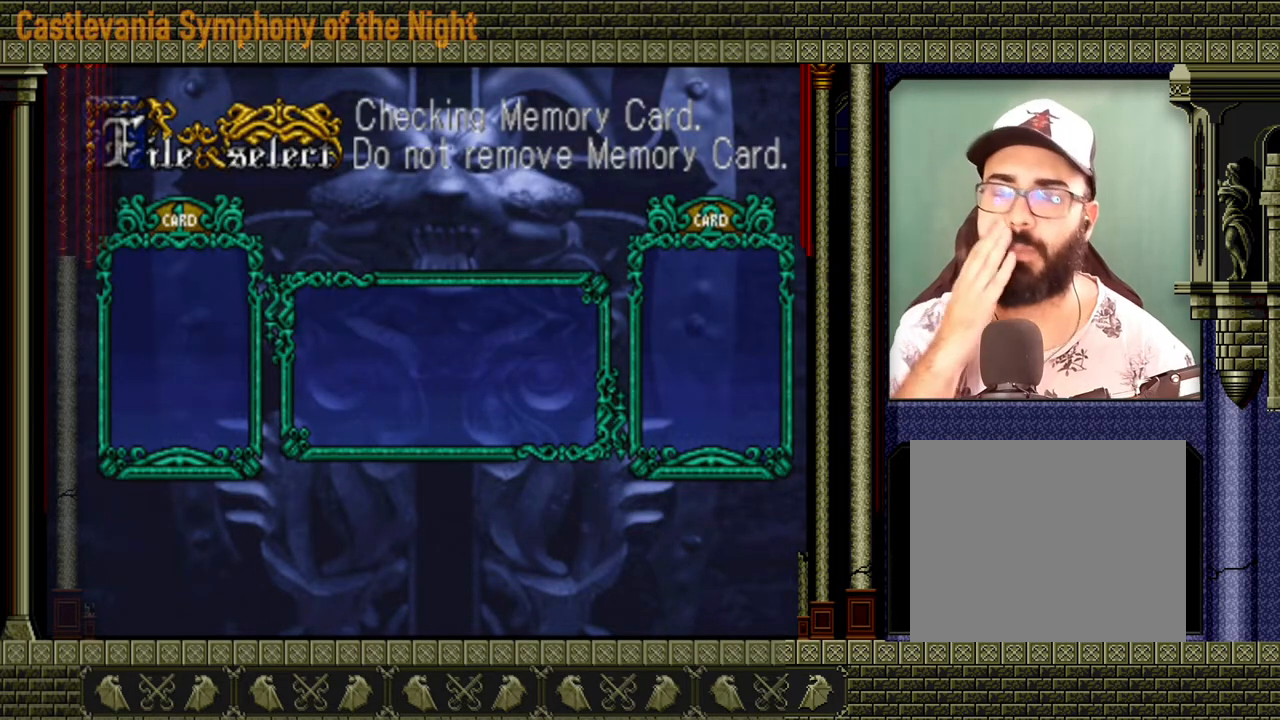
{"buttons": [], "left_stick": "center", "events": []}
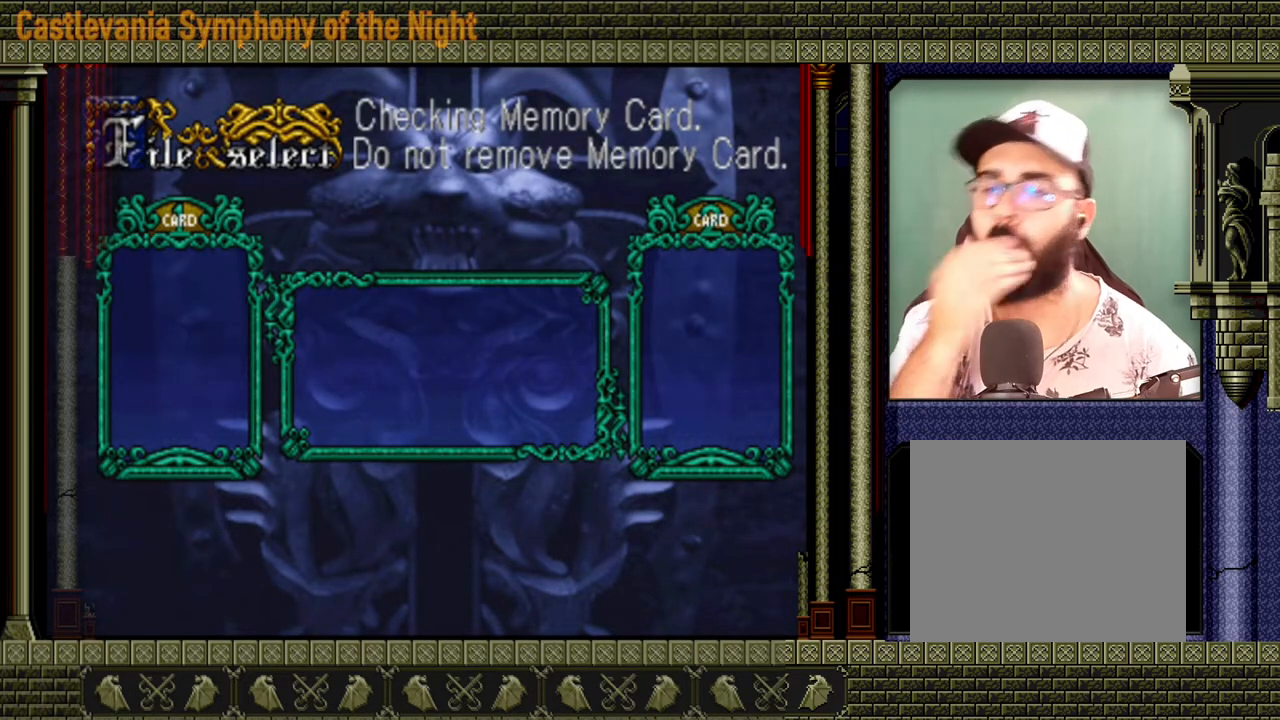
{"buttons": [], "left_stick": "center", "events": []}
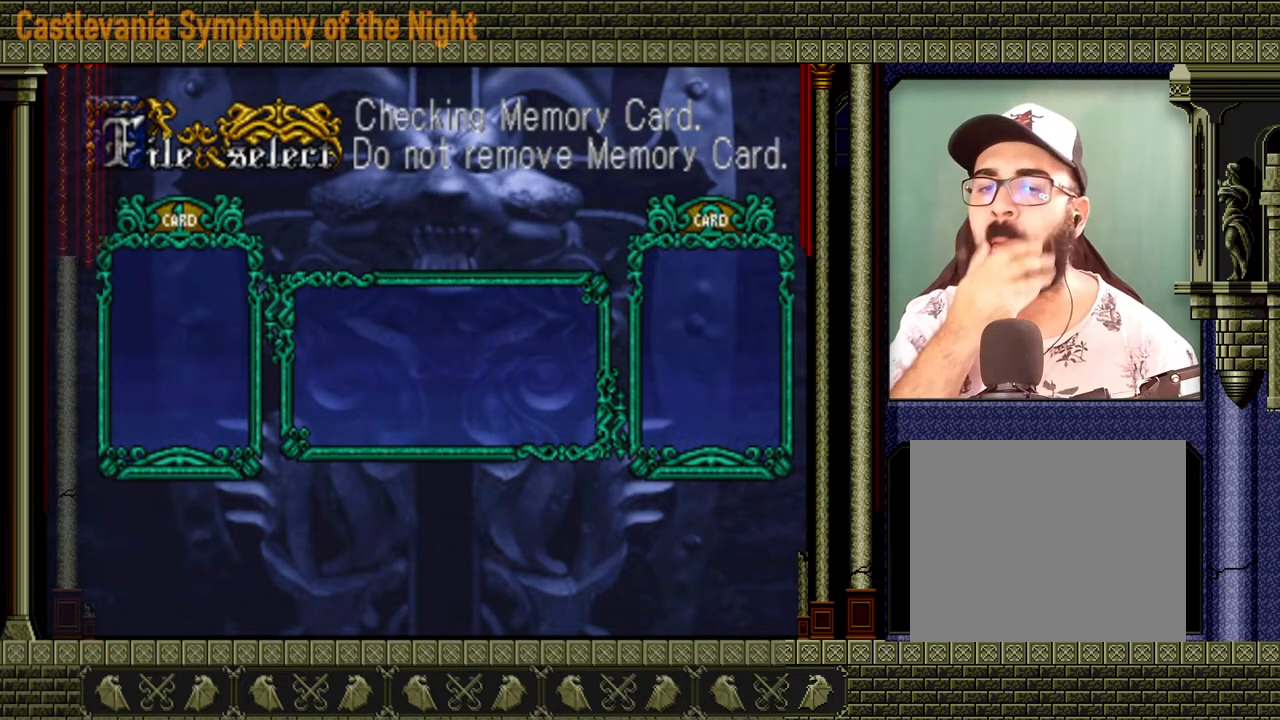
{"buttons": [], "left_stick": "center", "events": []}
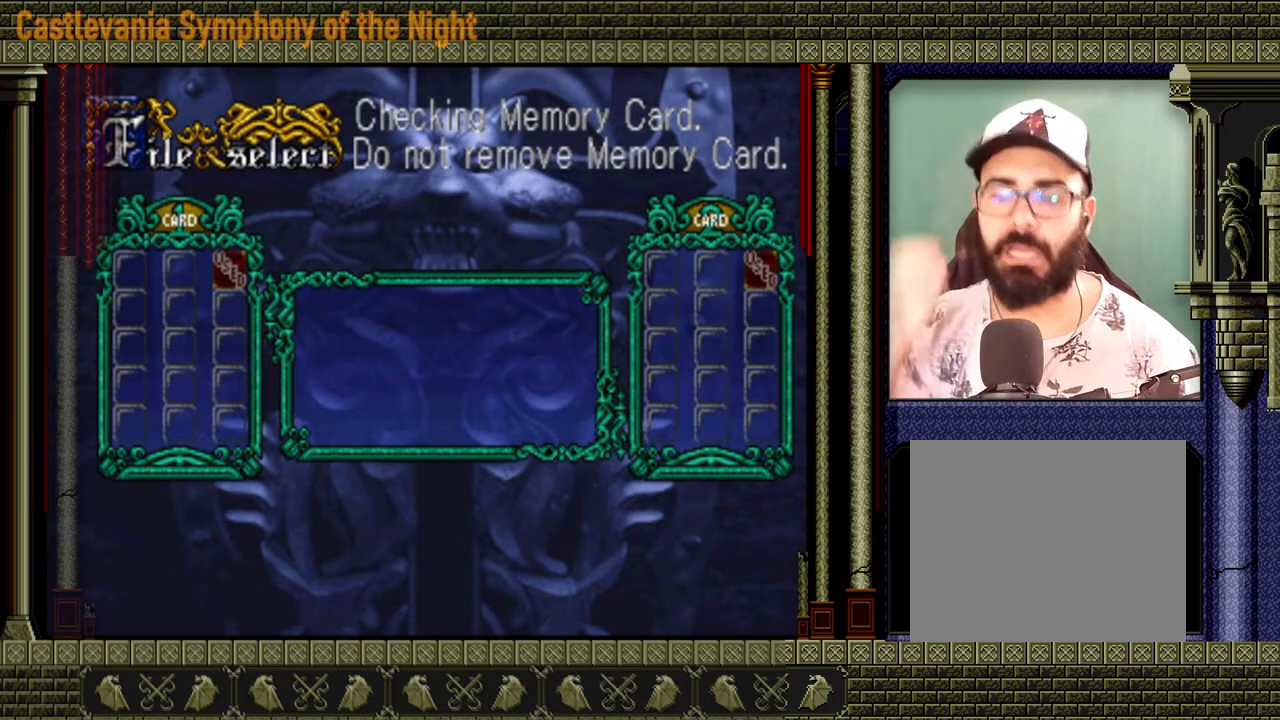
{"buttons": [], "left_stick": "center", "events": []}
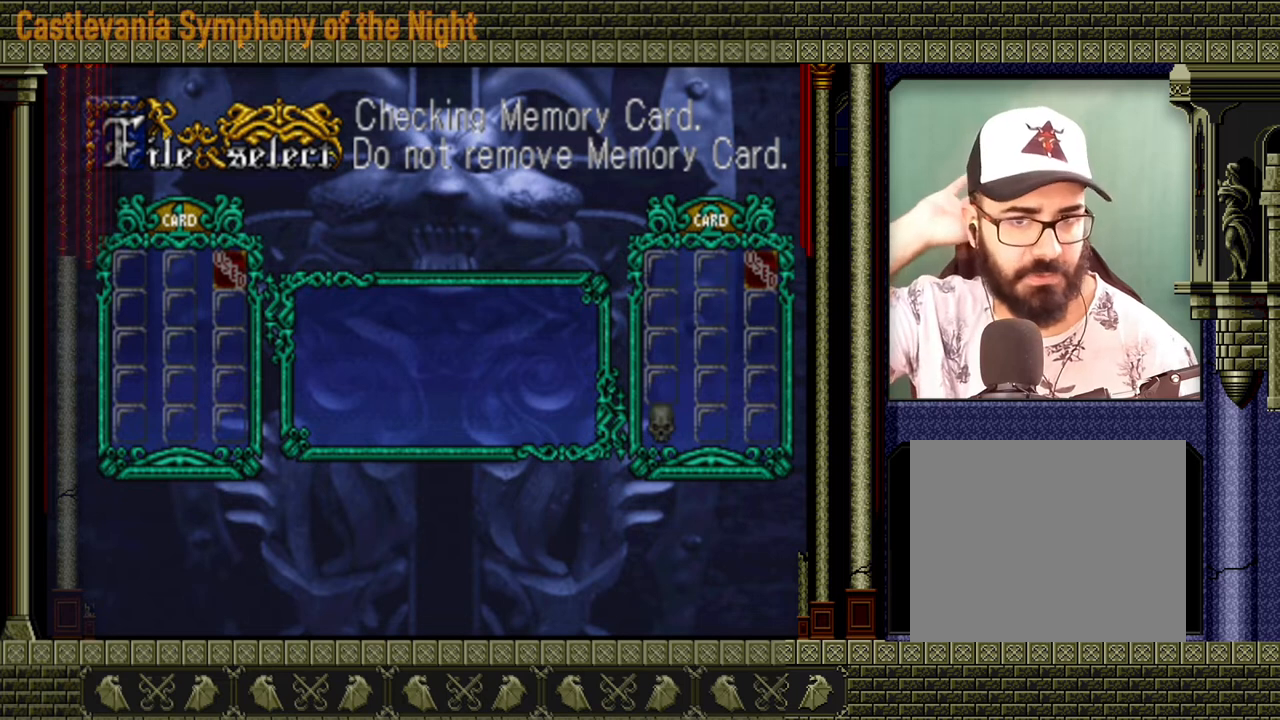
{"buttons": [], "left_stick": "center", "events": []}
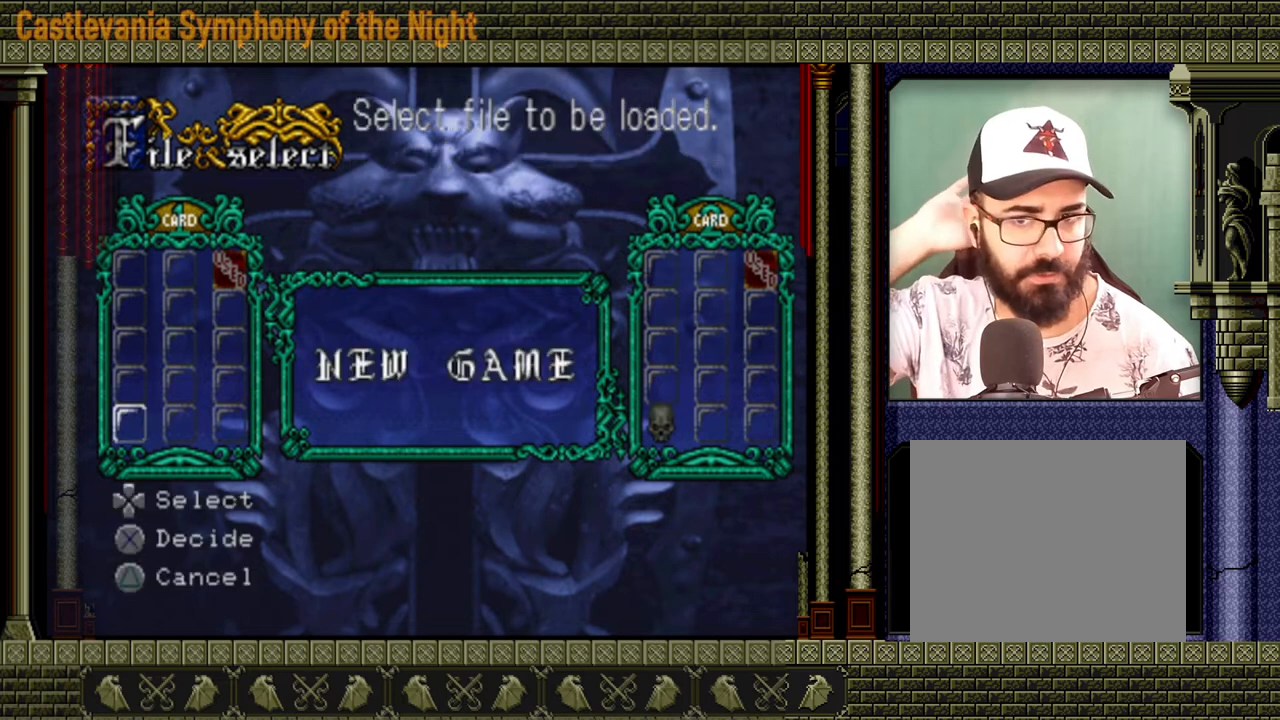
{"buttons": [], "left_stick": "center", "events": []}
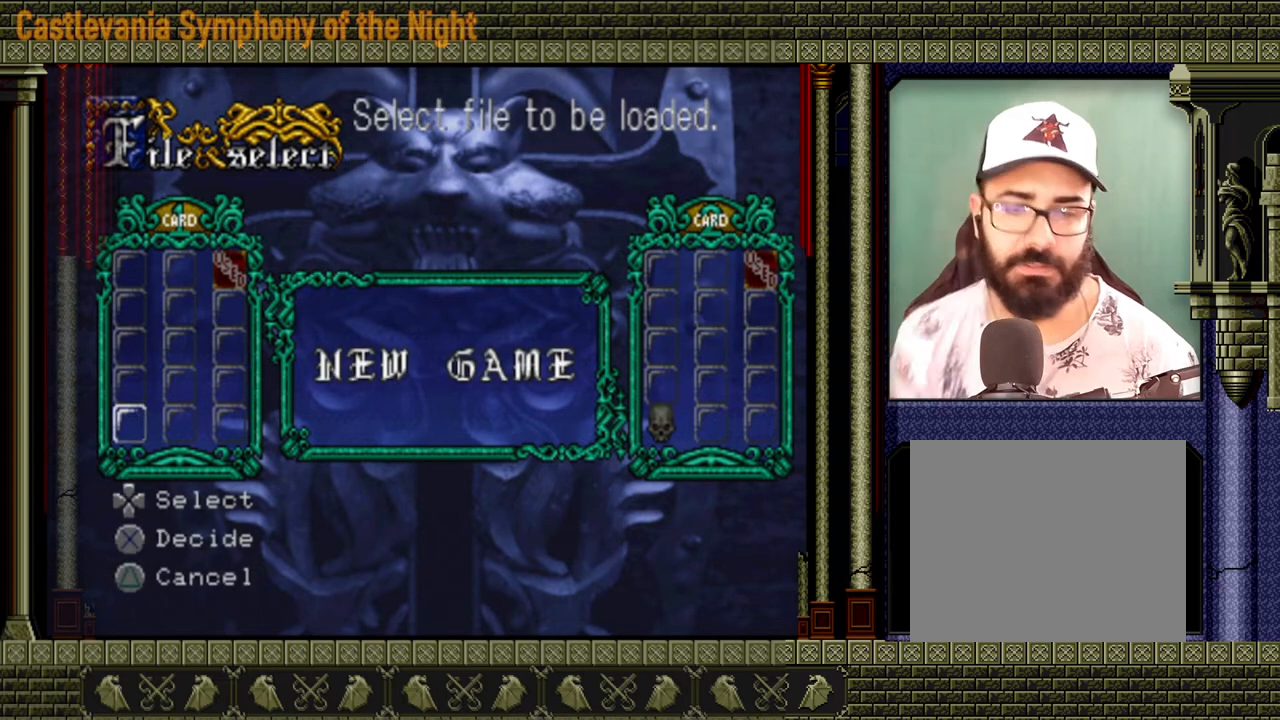
{"buttons": [], "left_stick": "center", "events": []}
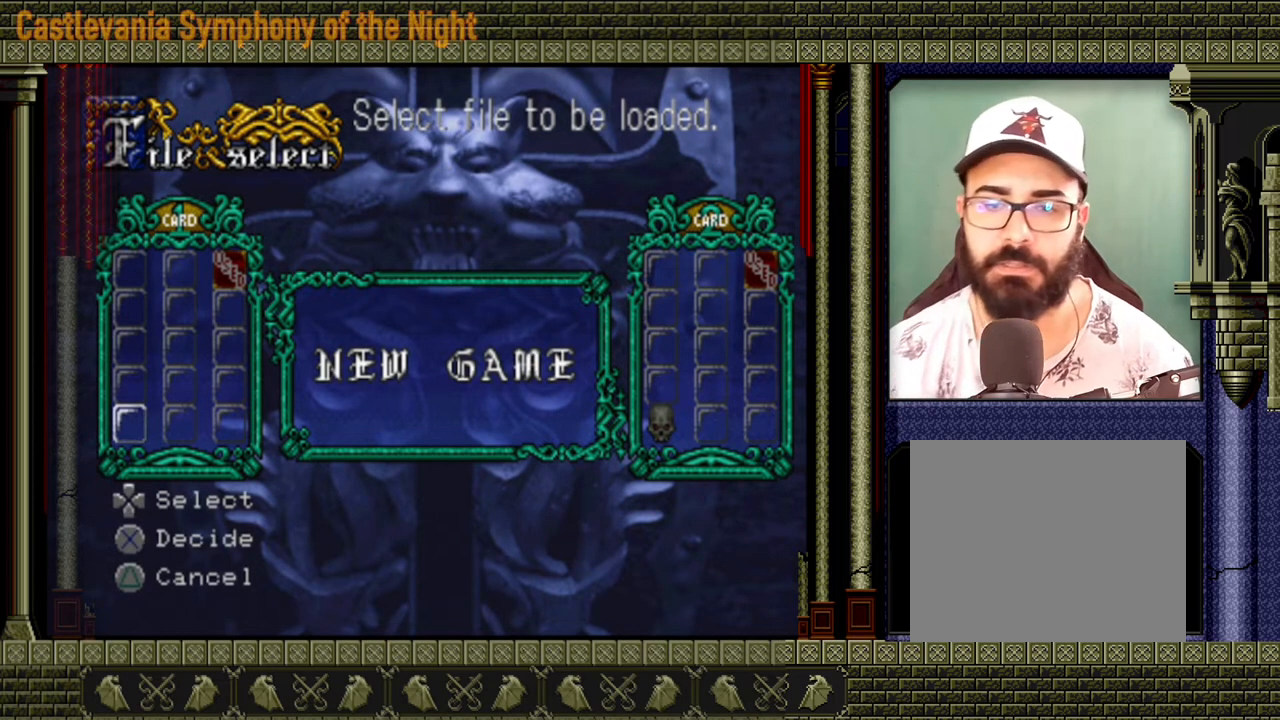
{"buttons": ["DPAD_RIGHT"], "left_stick": "center", "events": [[200, "DPAD_RIGHT", "down"], [280, "DPAD_RIGHT", "up"], [400, "DPAD_RIGHT", "down"], [480, "DPAD_RIGHT", "up"], [520, "DPAD_RIGHT", "down"]]}
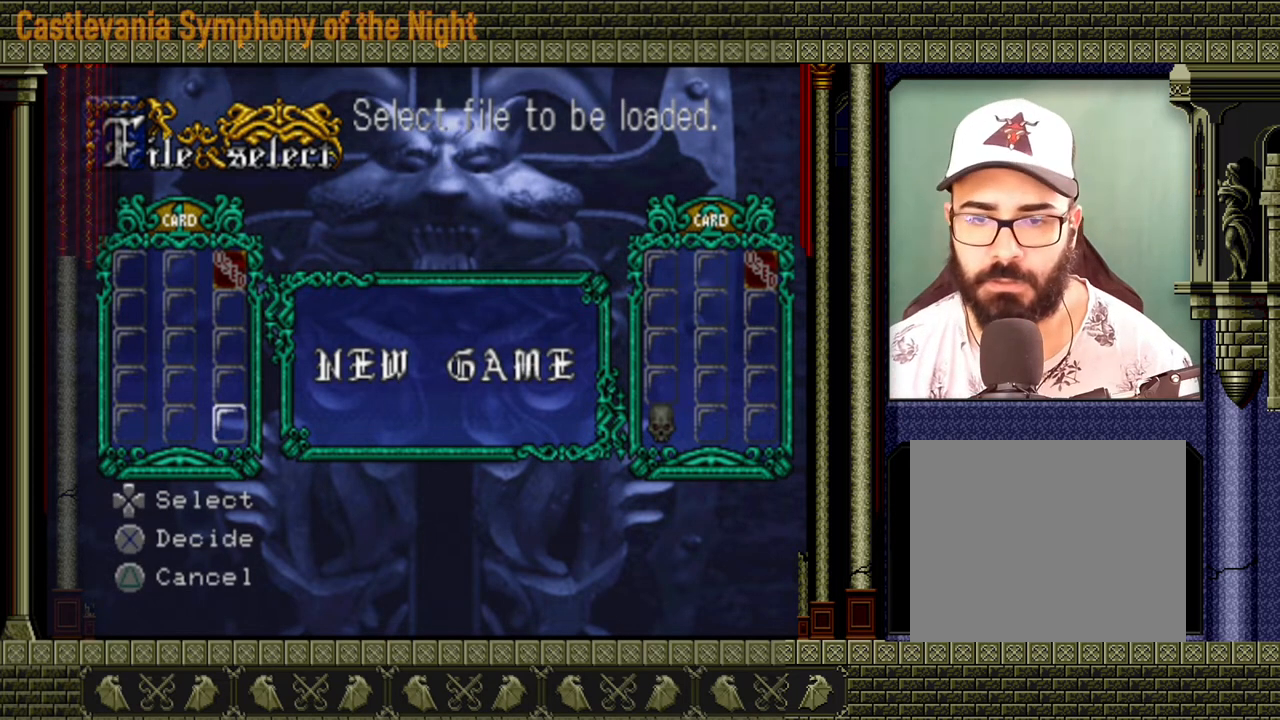
{"buttons": [], "left_stick": "center", "events": [[120, "DPAD_RIGHT", "up"]]}
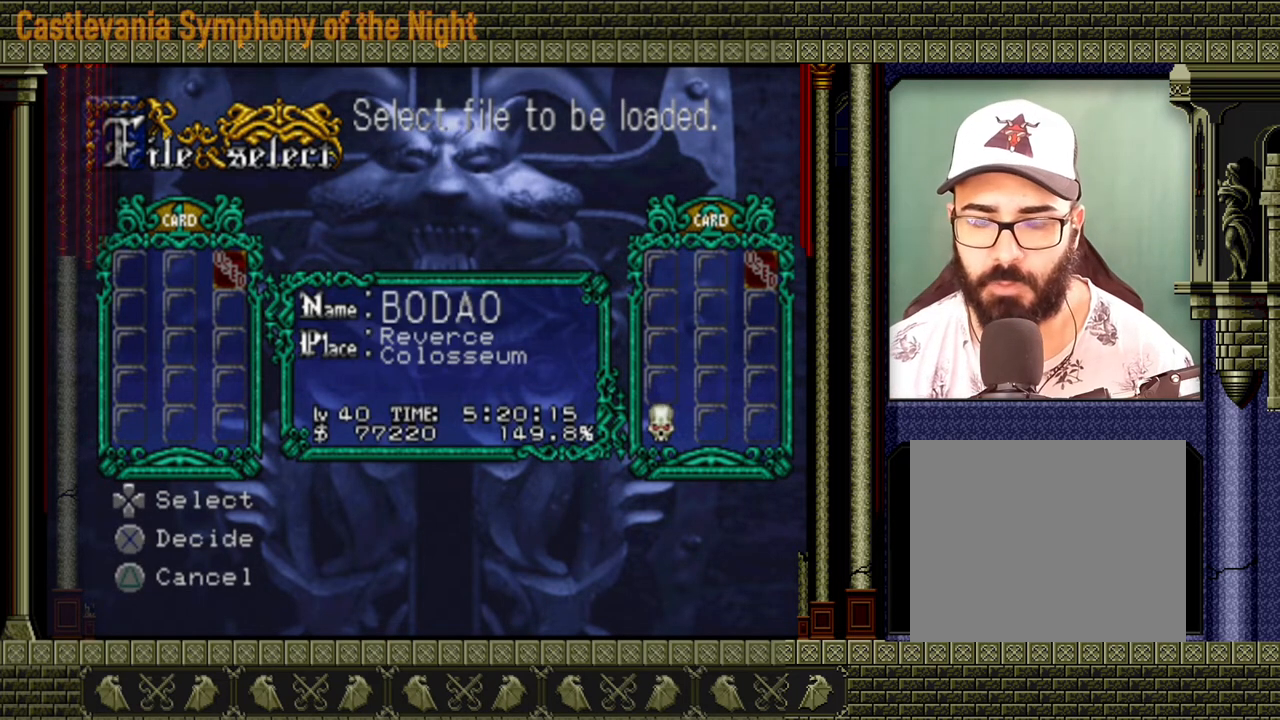
{"buttons": [], "left_stick": "center", "events": []}
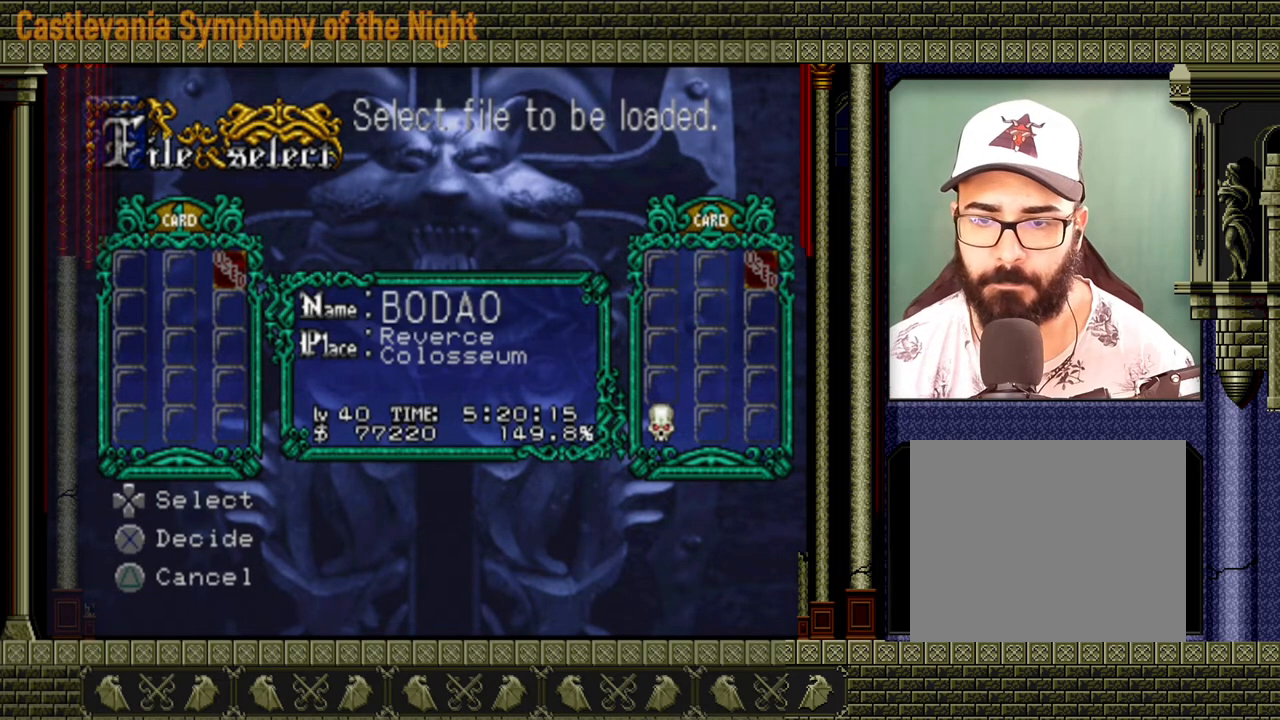
{"buttons": [], "left_stick": "center", "events": []}
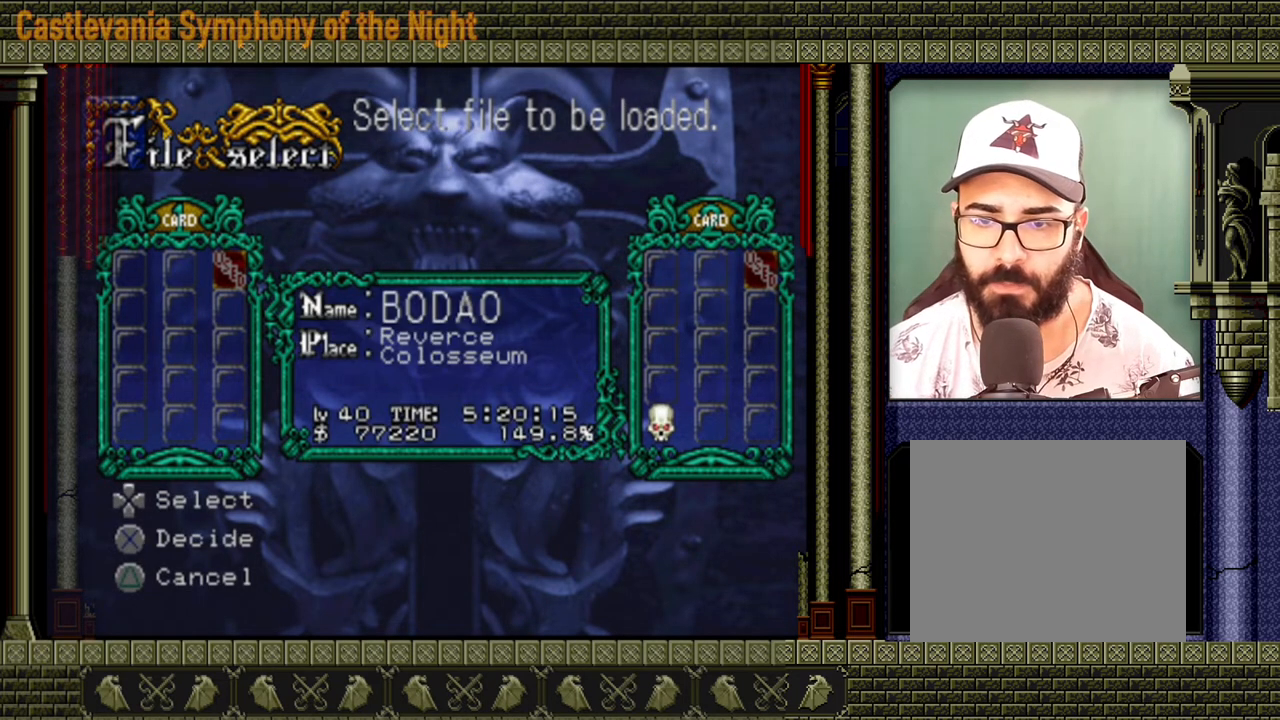
{"buttons": [], "left_stick": "center", "events": [[400, "A", "down"], [520, "A", "up"]]}